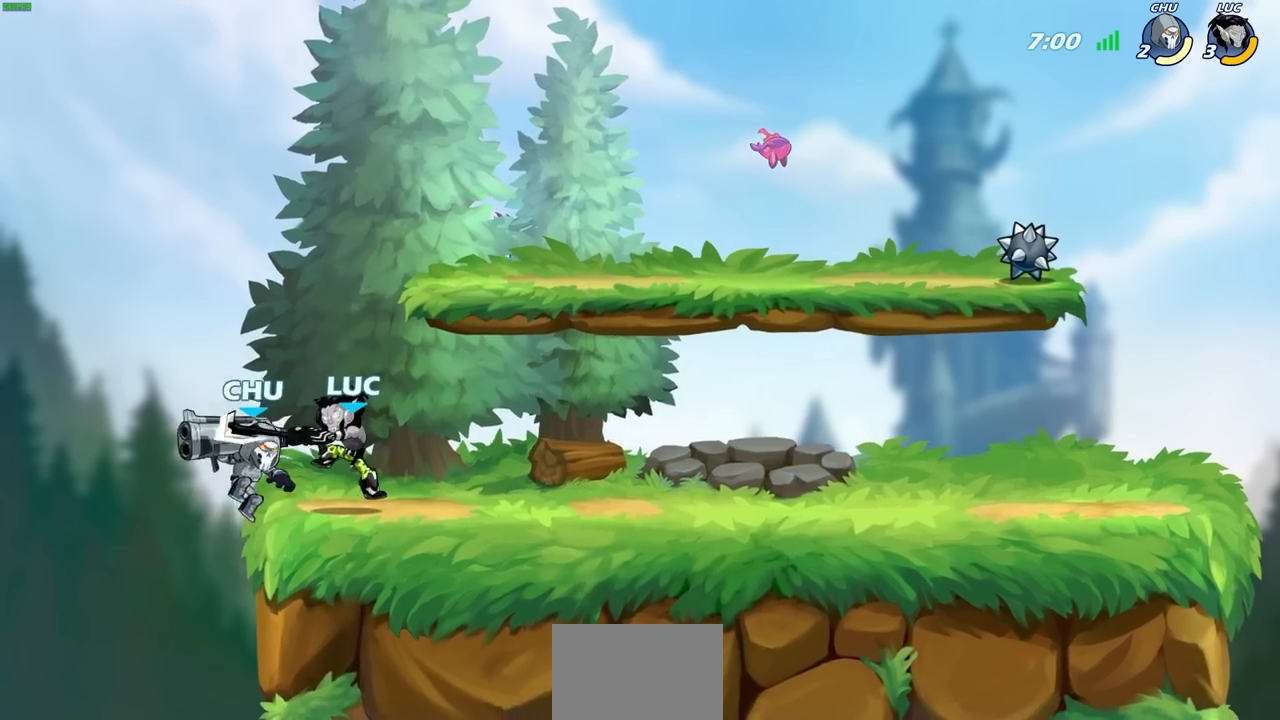
Gameplay with a controller (PlayStation layout); each line is a JSON object with the inputs held at the frame after it. "events" lists button and stick changes between this image and that frame as [ms after this image, input, new state], when the widget could be followed in between. Not read: R1.
{"buttons": [], "left_stick": "up-left", "right_stick": "center", "events": [[150, "CROSS", "down"], [233, "left_stick", "up"], [300, "CROSS", "up"], [317, "left_stick", "up-right"], [417, "left_stick", "up-left"]]}
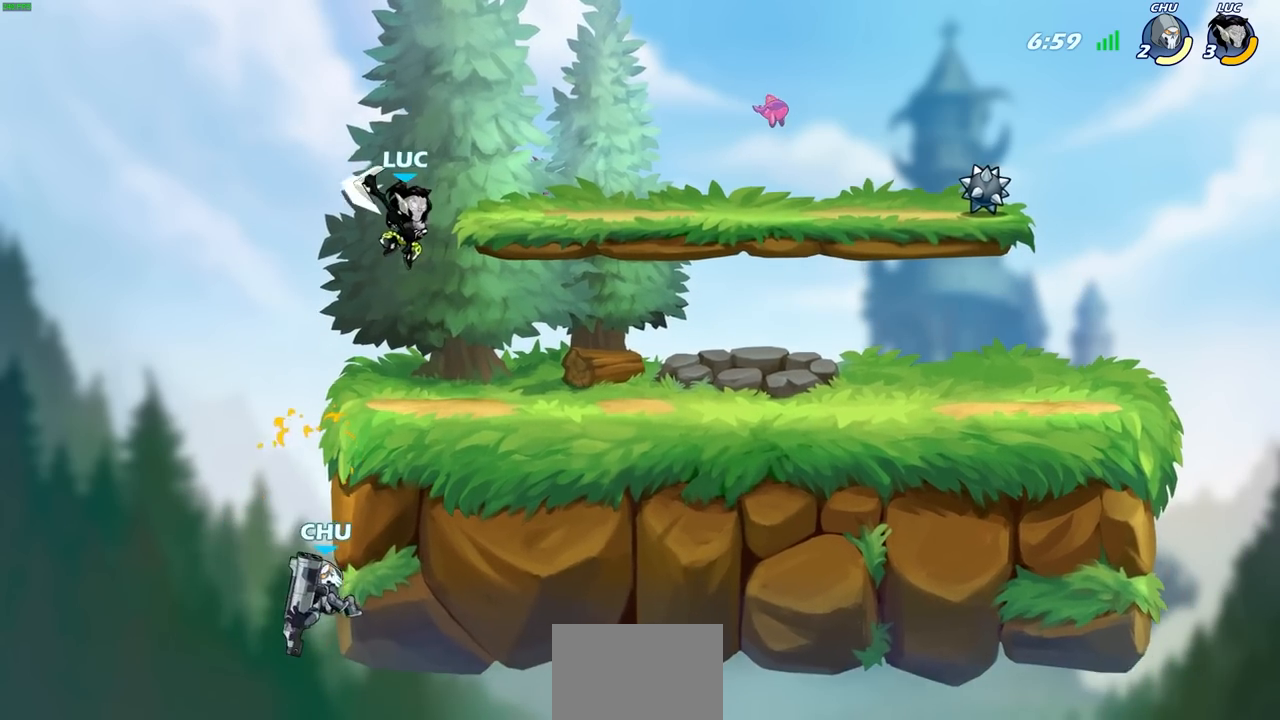
{"buttons": [], "left_stick": "down-left", "right_stick": "center", "events": [[67, "left_stick", "down-left"], [333, "CIRCLE", "down"], [450, "CIRCLE", "up"]]}
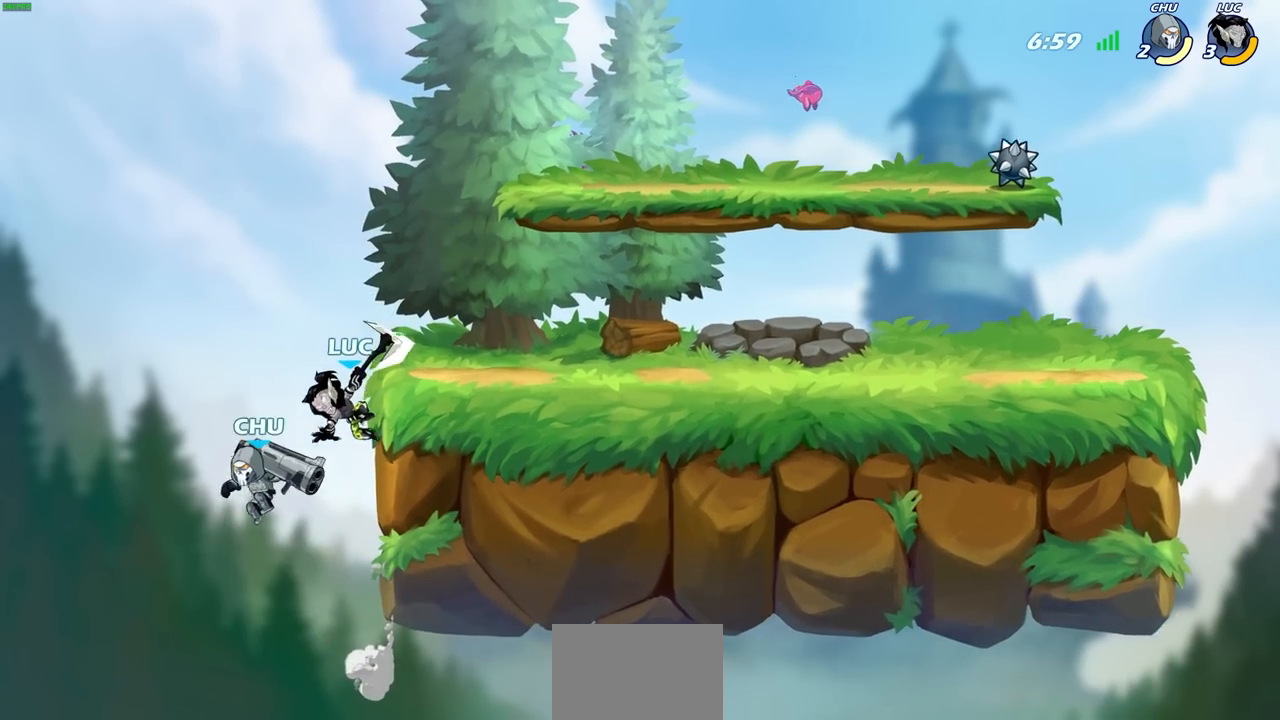
{"buttons": [], "left_stick": "center", "right_stick": "center", "events": [[17, "left_stick", "center"]]}
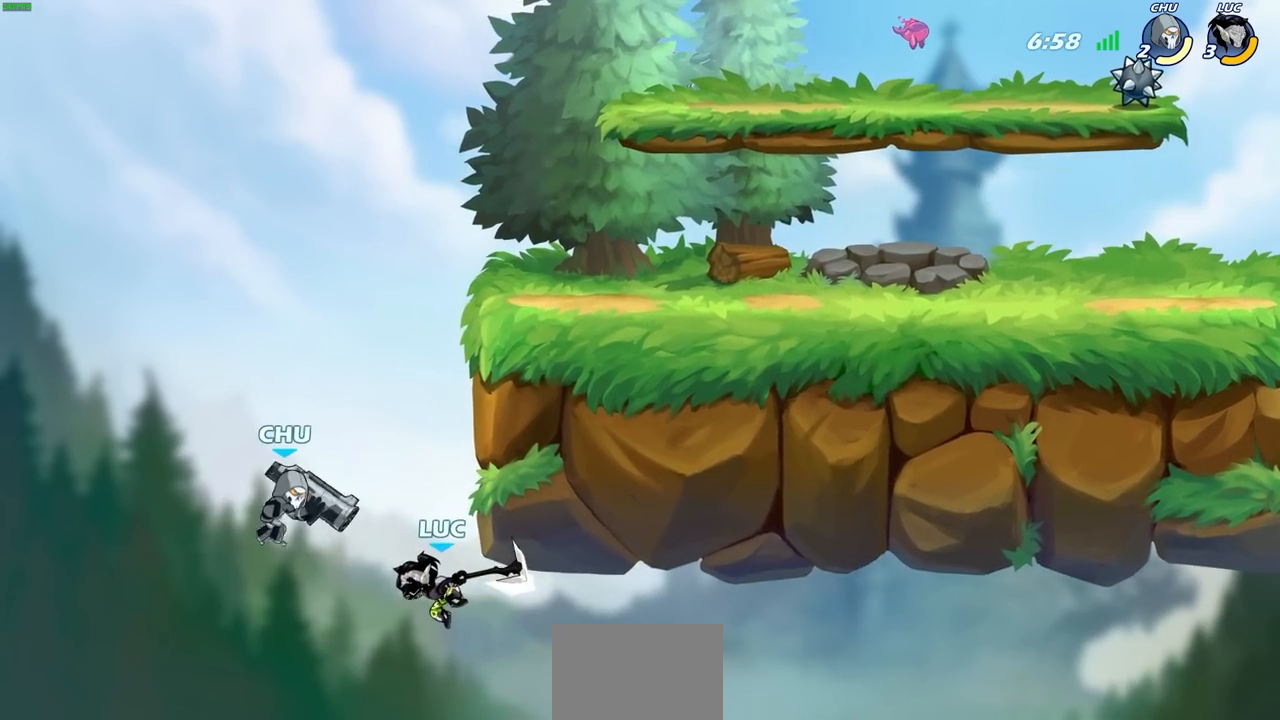
{"buttons": ["CROSS"], "left_stick": "left", "right_stick": "center", "events": [[133, "left_stick", "left"], [400, "CROSS", "down"]]}
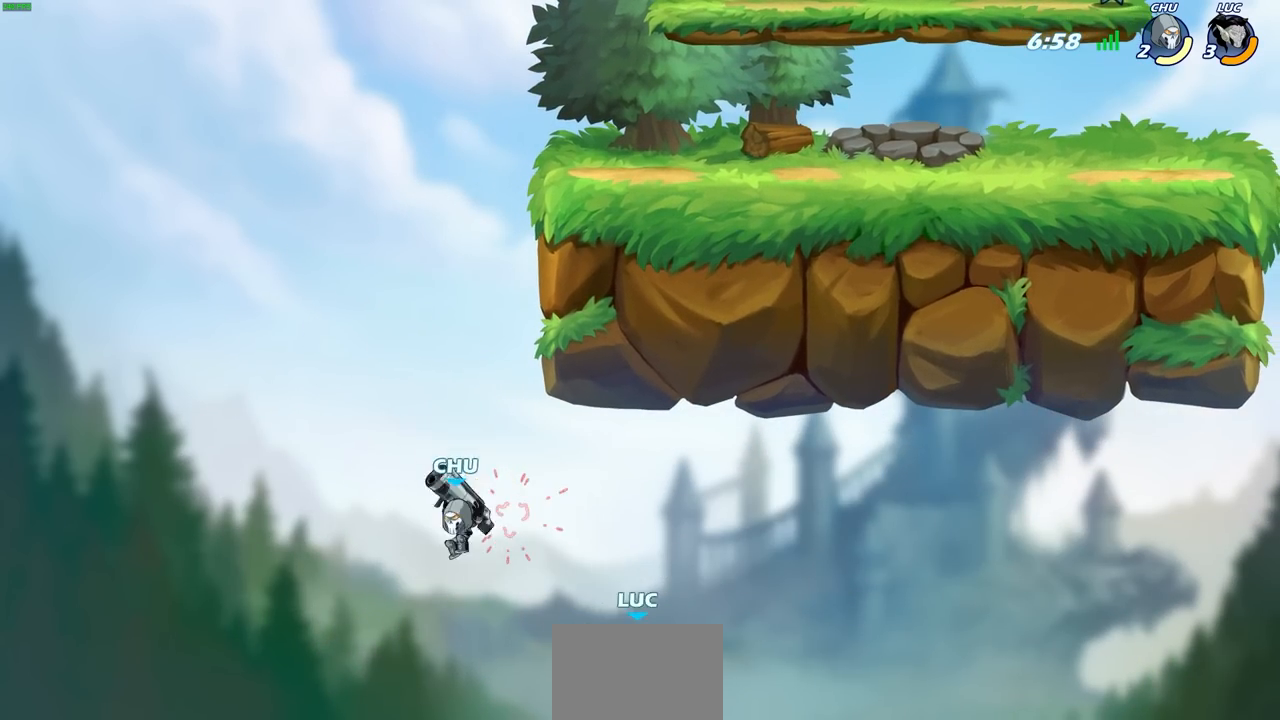
{"buttons": [], "left_stick": "left", "right_stick": "center", "events": [[17, "CROSS", "up"], [183, "CROSS", "down"], [350, "CROSS", "up"]]}
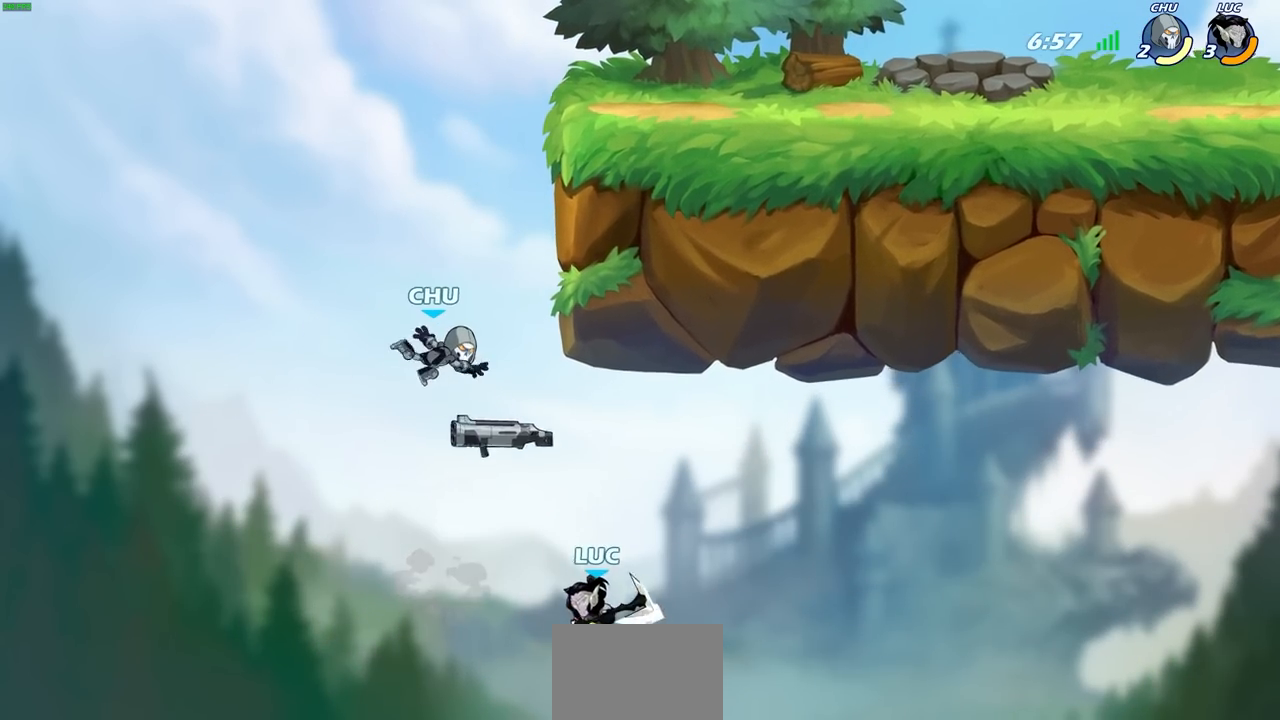
{"buttons": ["CROSS"], "left_stick": "left", "right_stick": "center", "events": [[83, "CROSS", "down"], [233, "CROSS", "up"], [467, "CROSS", "down"]]}
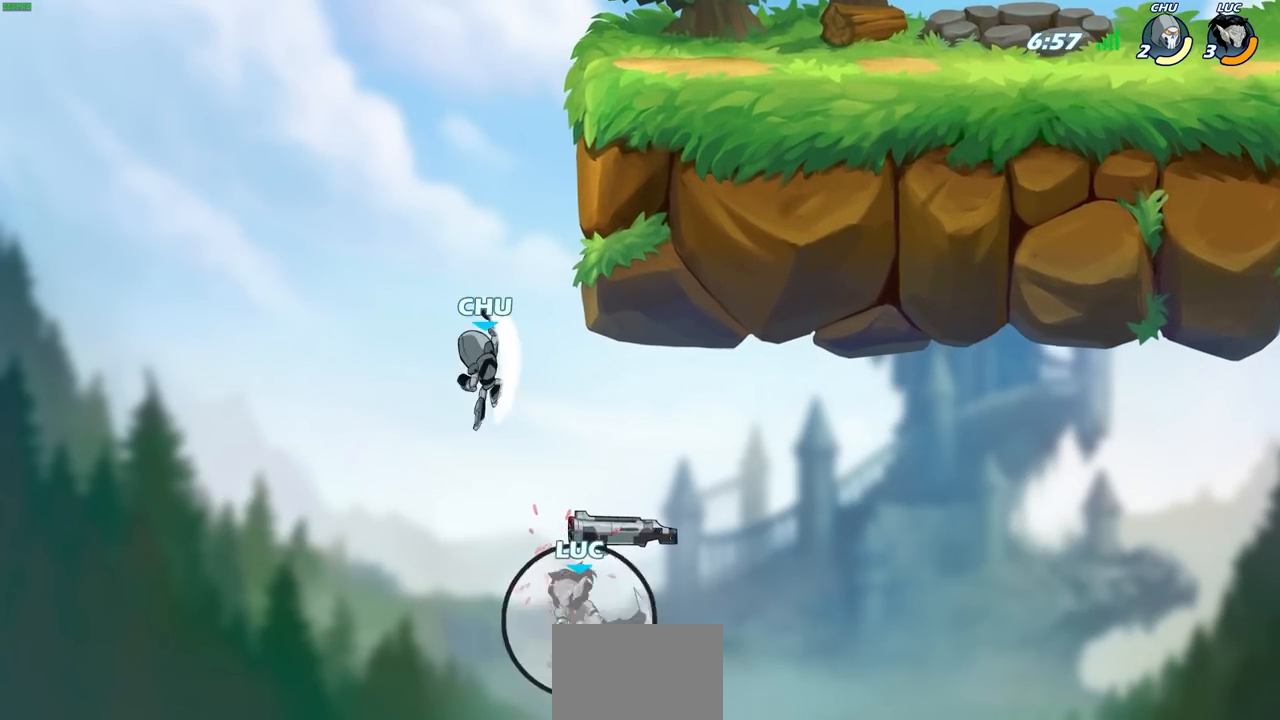
{"buttons": ["R2"], "left_stick": "up", "right_stick": "center", "events": [[200, "CROSS", "up"], [217, "left_stick", "up-left"], [333, "left_stick", "up"], [500, "R2", "down"]]}
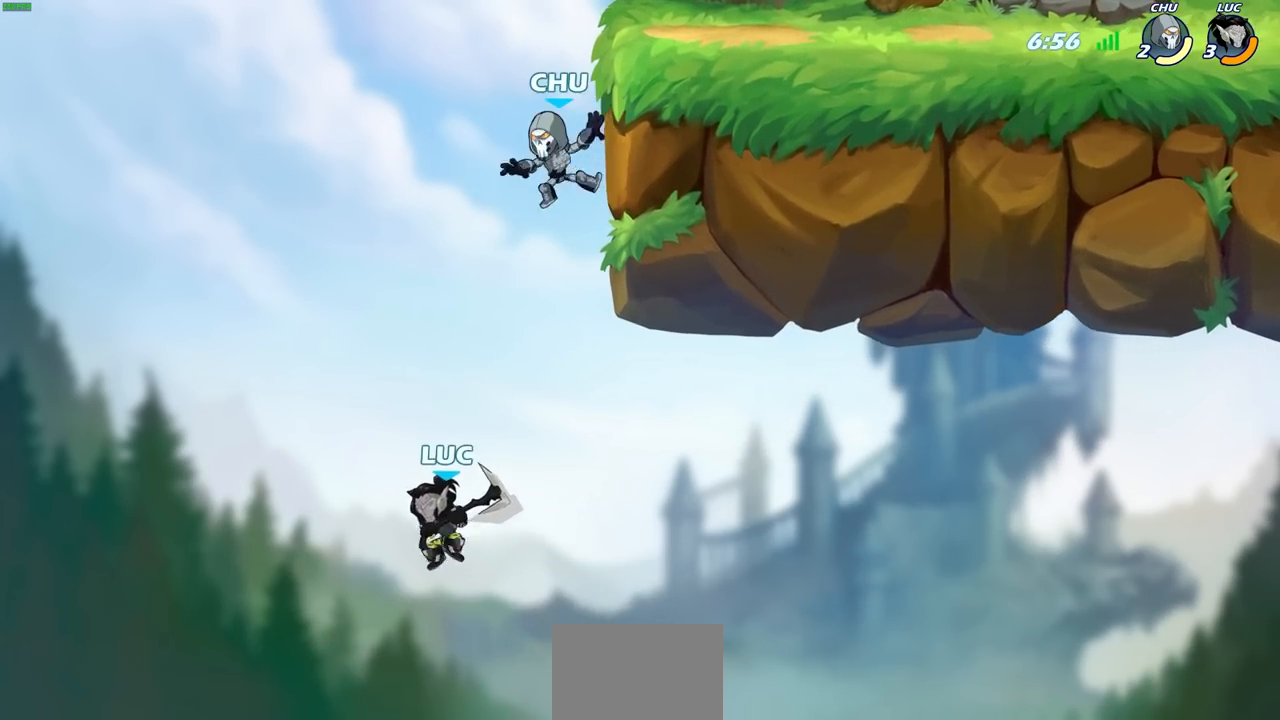
{"buttons": [], "left_stick": "up-right", "right_stick": "center", "events": [[217, "left_stick", "up-left"], [333, "R2", "up"], [467, "left_stick", "up-right"]]}
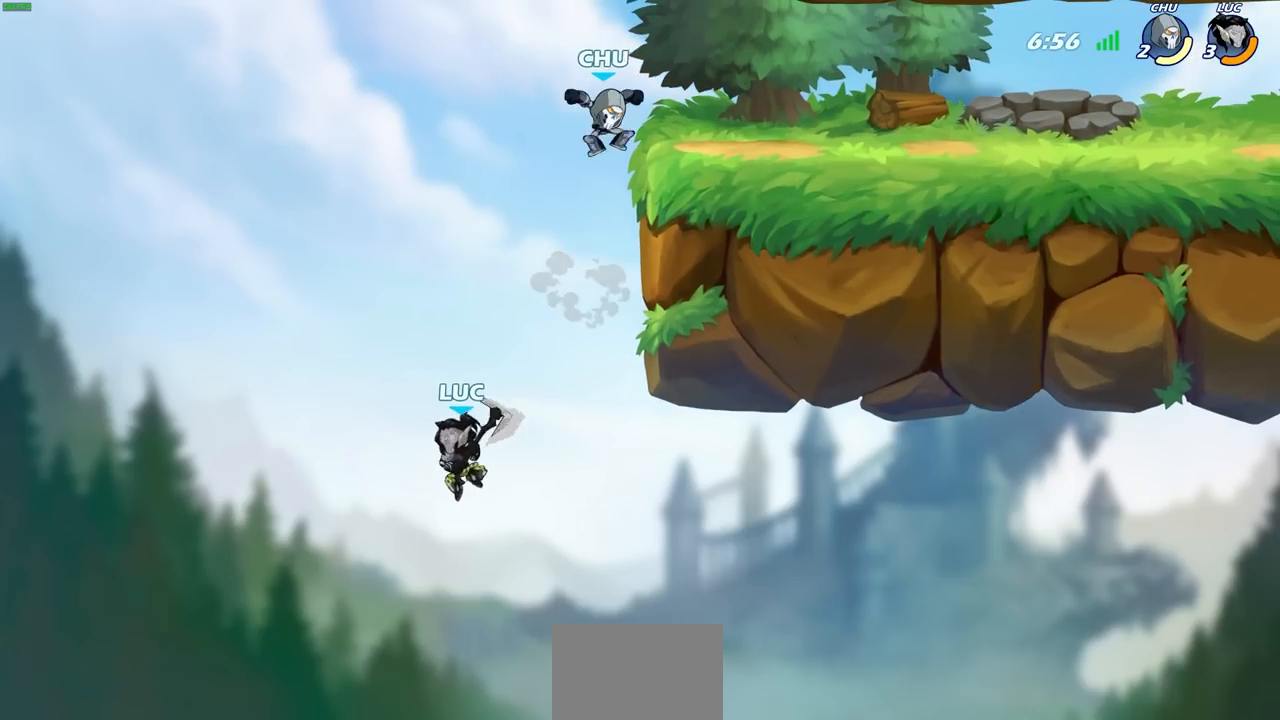
{"buttons": [], "left_stick": "up", "right_stick": "center", "events": [[17, "CIRCLE", "down"], [50, "left_stick", "center"], [117, "CIRCLE", "up"], [383, "left_stick", "up"]]}
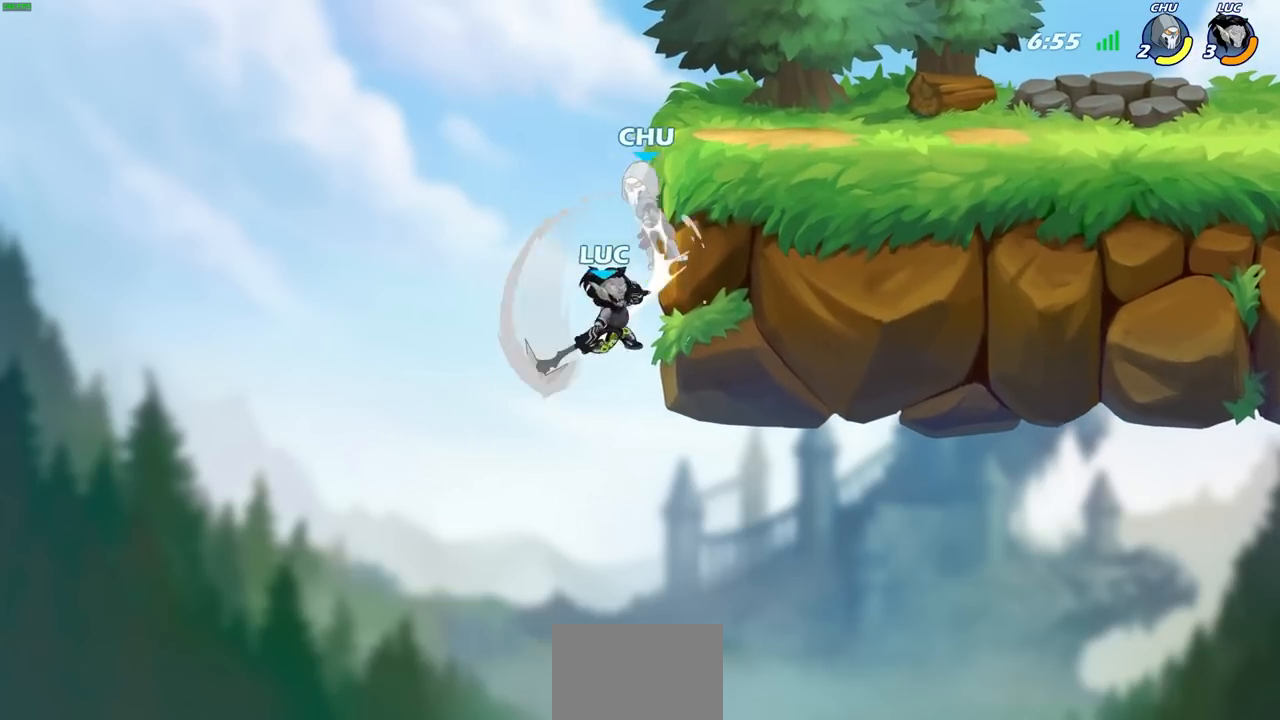
{"buttons": [], "left_stick": "up-left", "right_stick": "center", "events": [[50, "left_stick", "up-right"], [300, "left_stick", "up-left"]]}
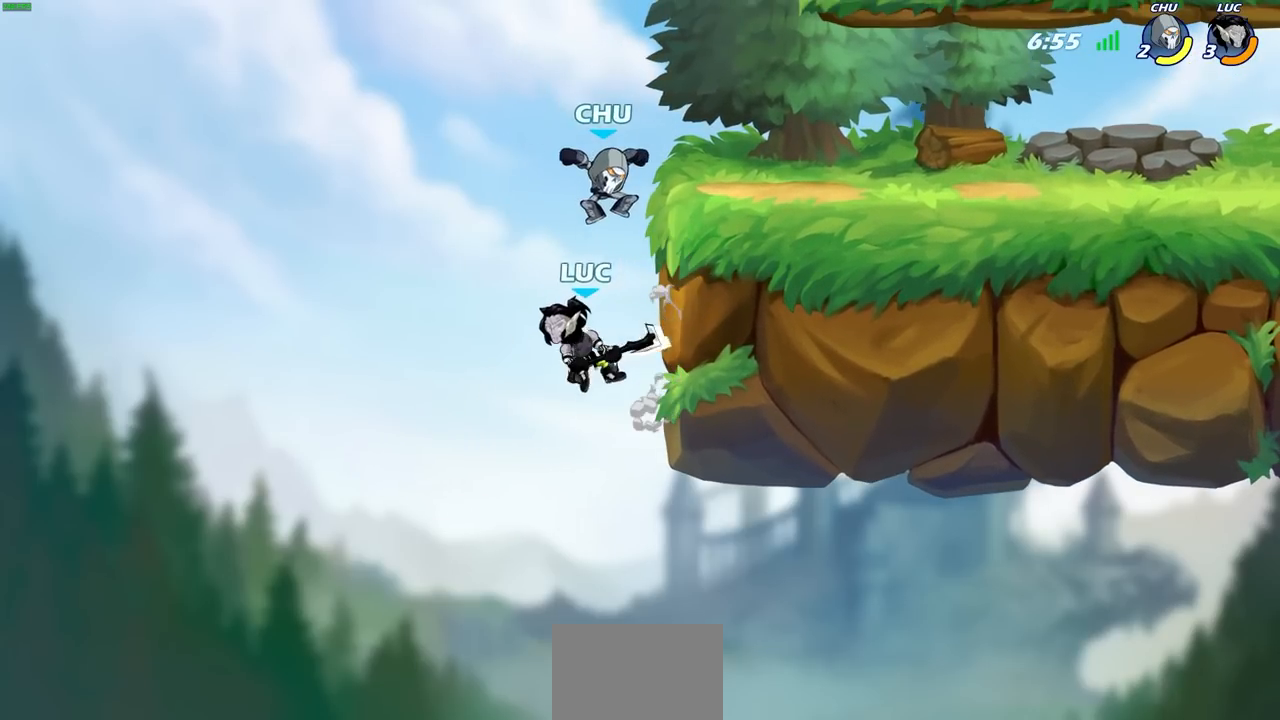
{"buttons": [], "left_stick": "center", "right_stick": "center", "events": [[33, "left_stick", "up-right"], [133, "left_stick", "center"], [183, "CIRCLE", "down"], [283, "CIRCLE", "up"]]}
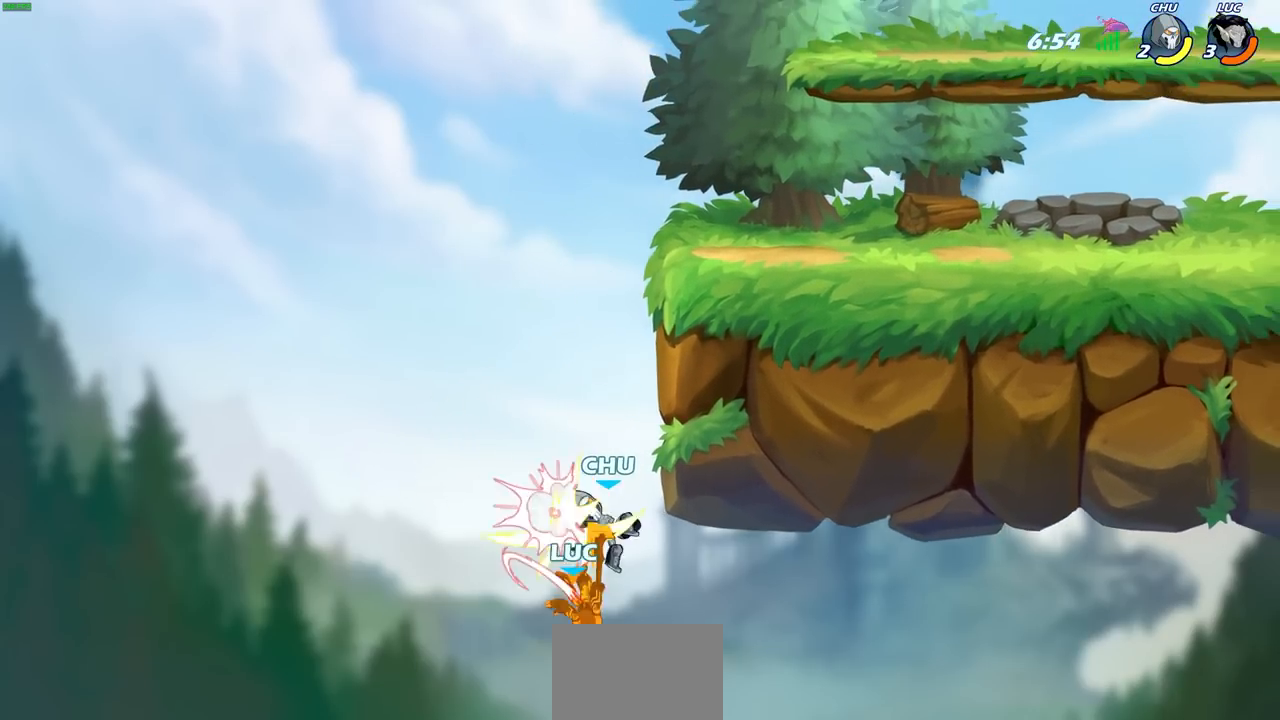
{"buttons": ["CROSS"], "left_stick": "center", "right_stick": "center", "events": [[300, "left_stick", "up-left"], [400, "left_stick", "center"], [467, "CROSS", "down"]]}
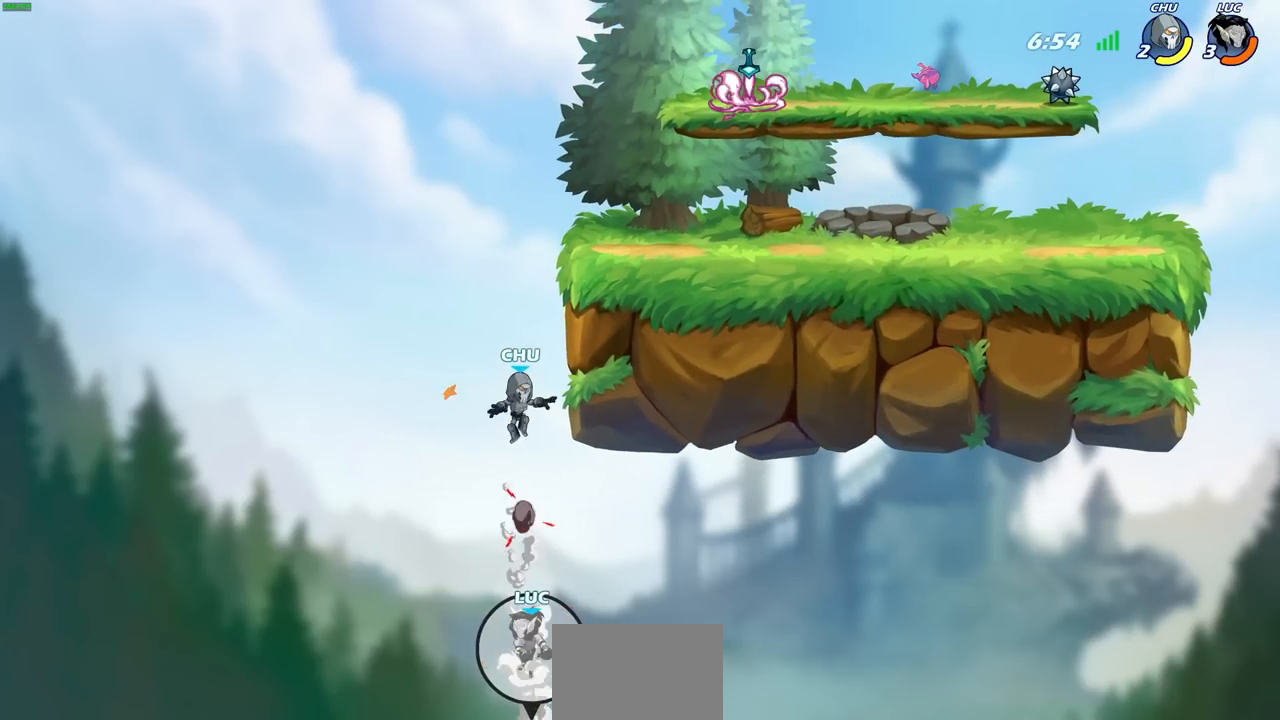
{"buttons": ["CROSS"], "left_stick": "left", "right_stick": "center", "events": [[167, "CROSS", "up"], [433, "left_stick", "left"], [500, "CROSS", "down"]]}
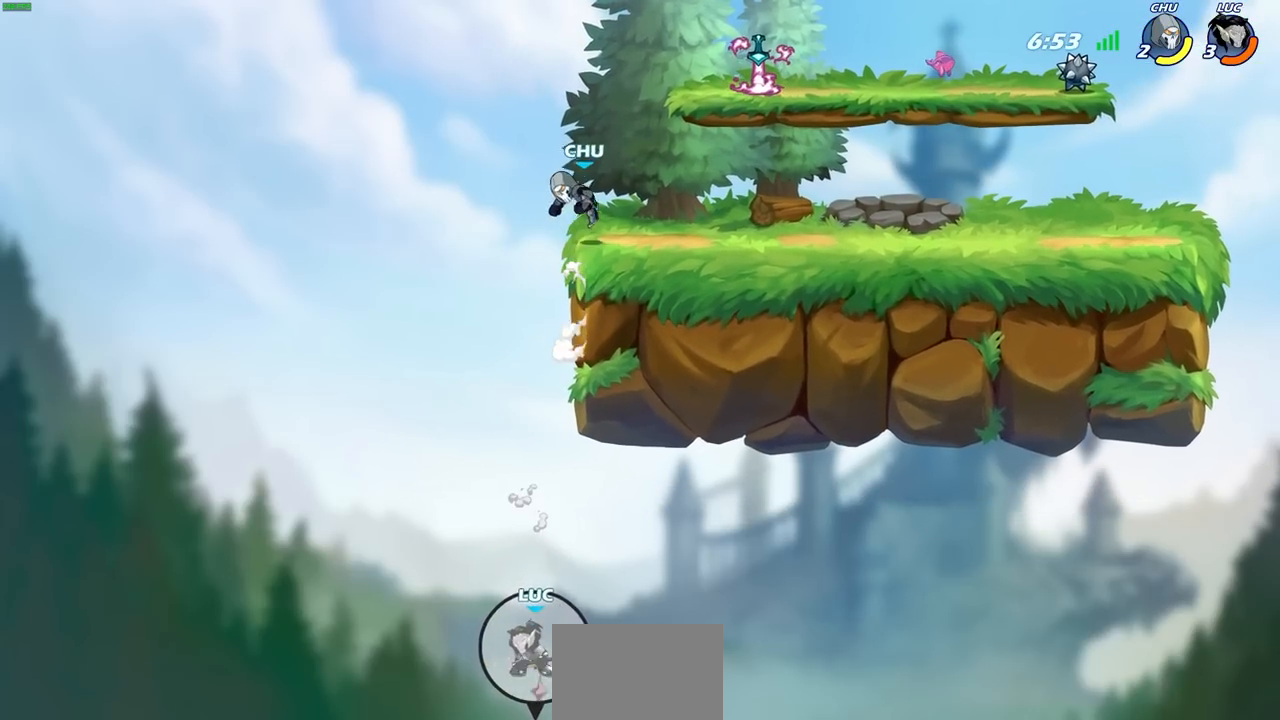
{"buttons": ["R2"], "left_stick": "up", "right_stick": "center", "events": [[17, "left_stick", "up-left"], [233, "left_stick", "up-right"], [250, "CROSS", "up"], [400, "left_stick", "up"], [500, "R2", "down"]]}
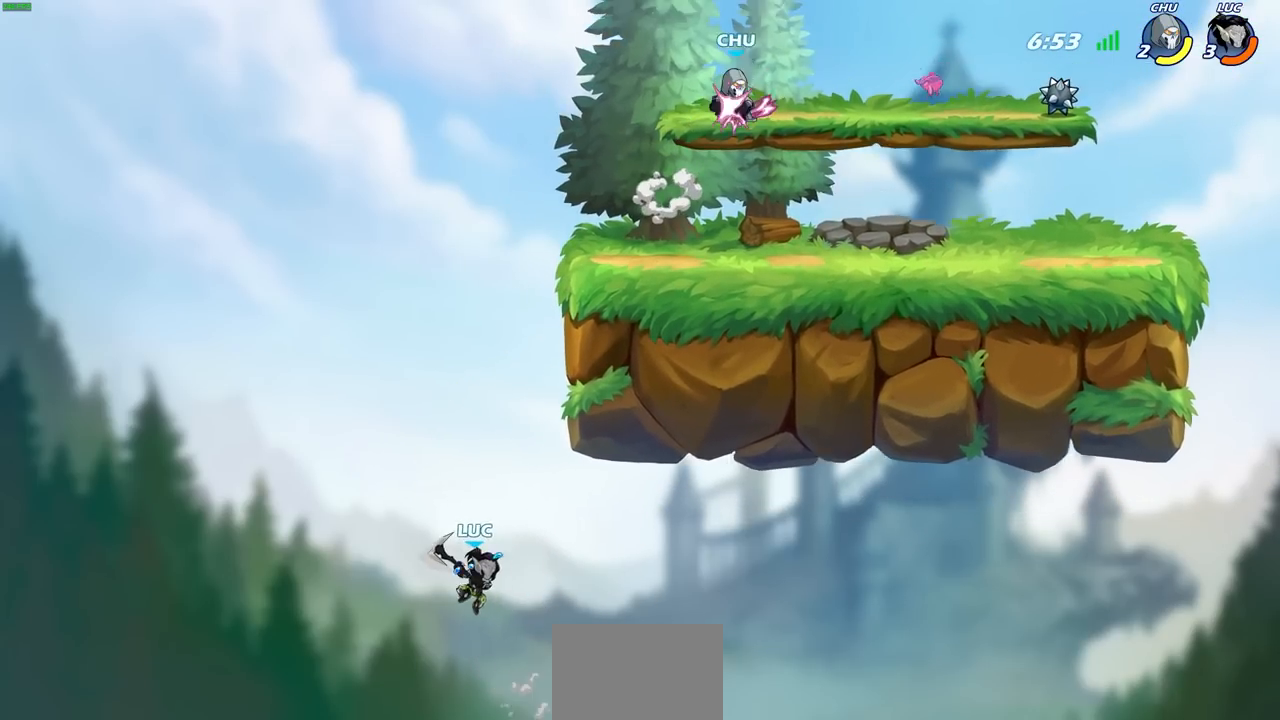
{"buttons": ["CIRCLE"], "left_stick": "center", "right_stick": "center", "events": [[200, "R2", "up"], [233, "CIRCLE", "down"], [350, "CIRCLE", "up"], [383, "left_stick", "center"], [417, "CIRCLE", "down"]]}
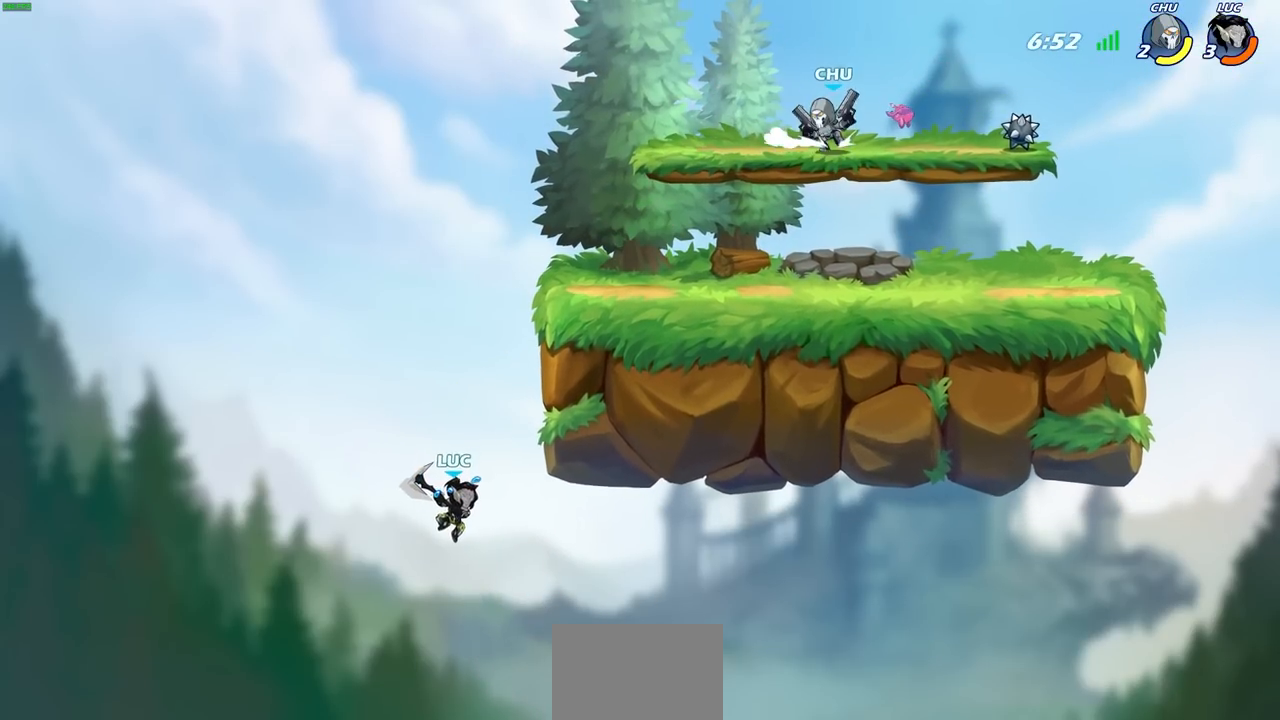
{"buttons": [], "left_stick": "center", "right_stick": "center", "events": [[17, "CIRCLE", "up"]]}
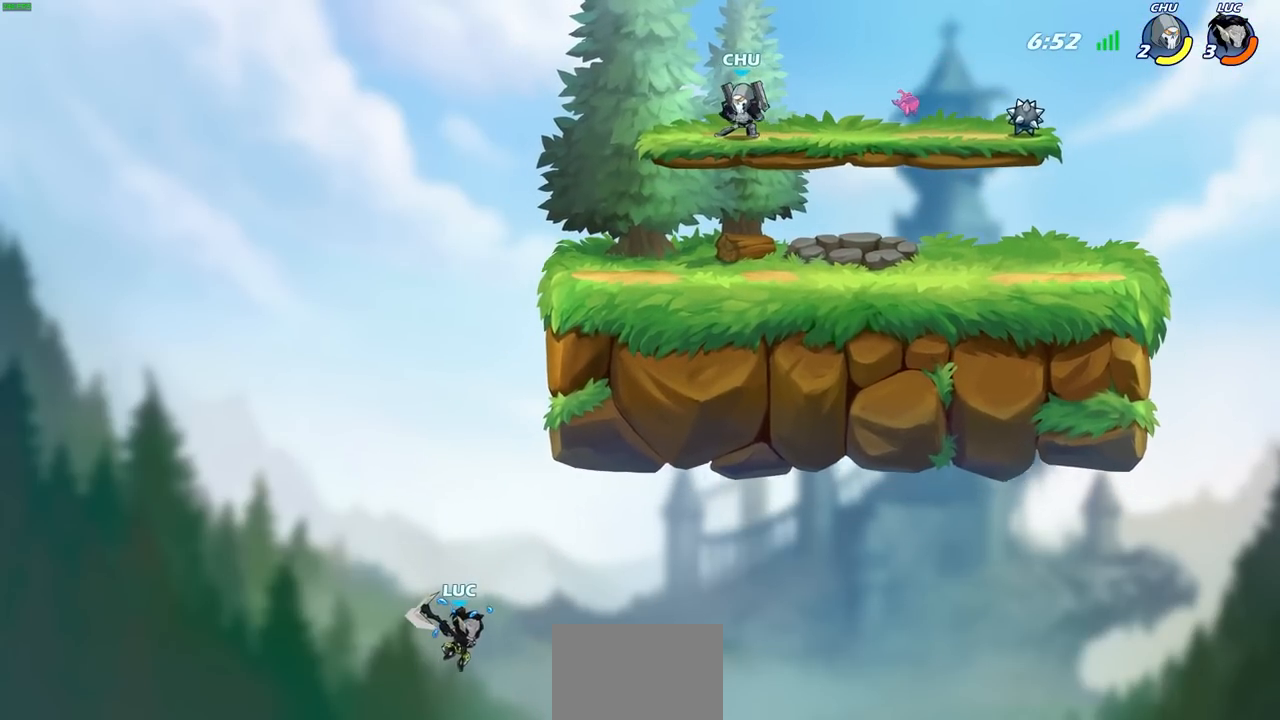
{"buttons": [], "left_stick": "center", "right_stick": "center", "events": []}
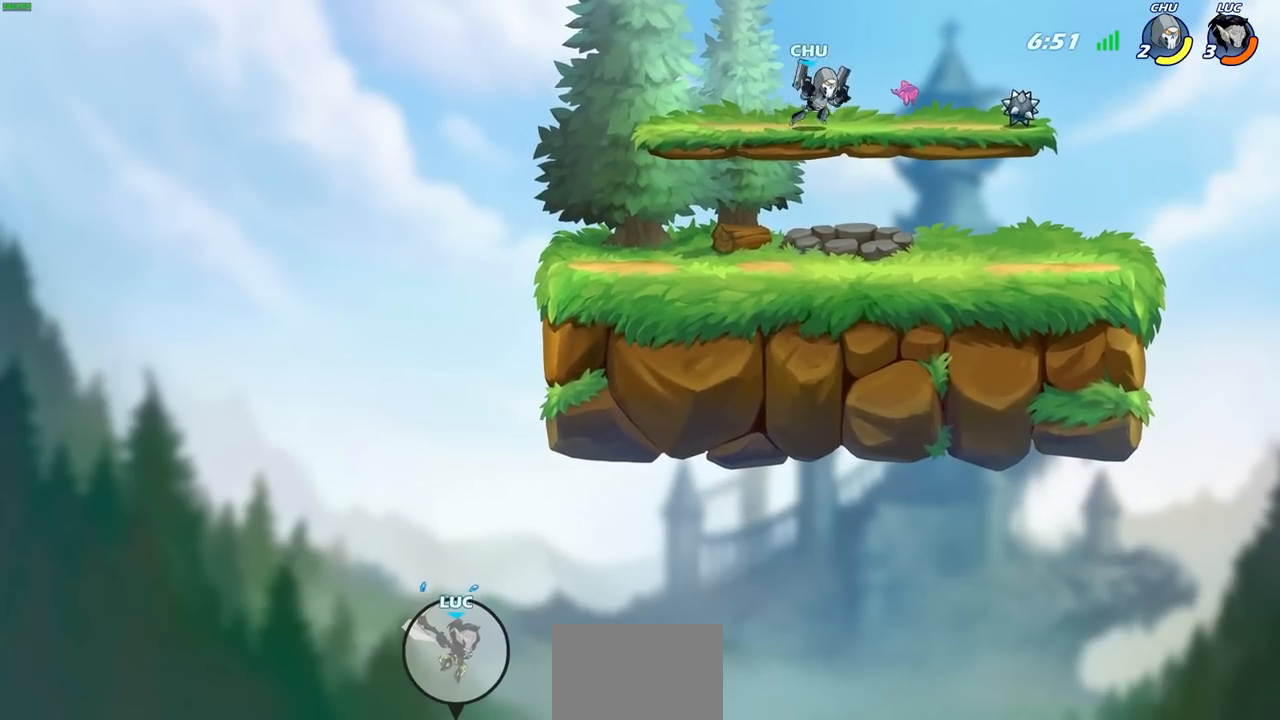
{"buttons": [], "left_stick": "center", "right_stick": "center", "events": []}
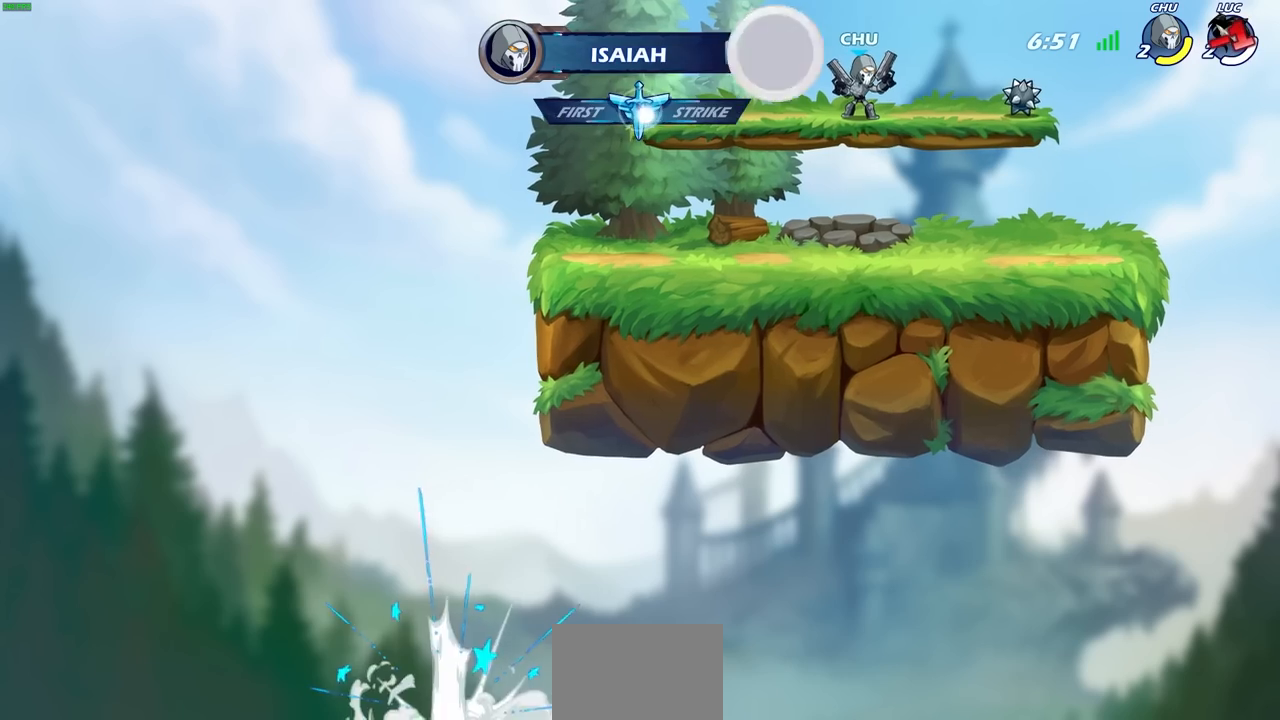
{"buttons": [], "left_stick": "center", "right_stick": "center", "events": []}
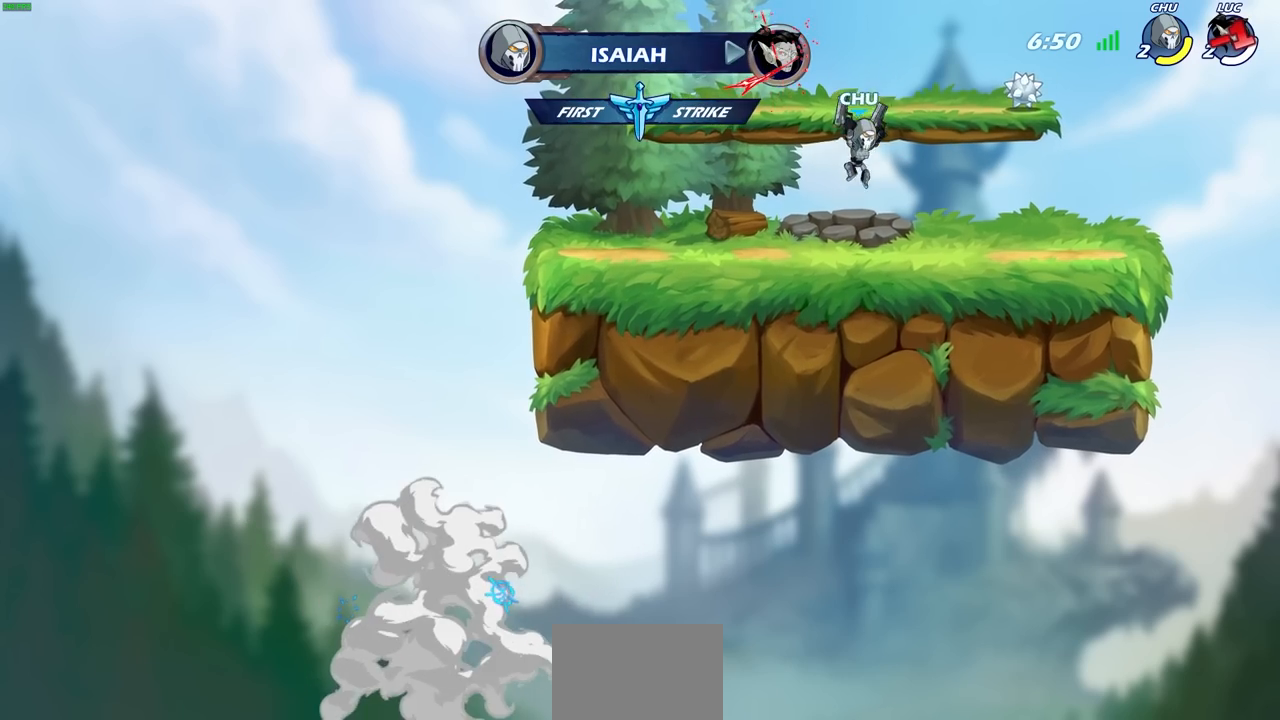
{"buttons": [], "left_stick": "center", "right_stick": "center", "events": []}
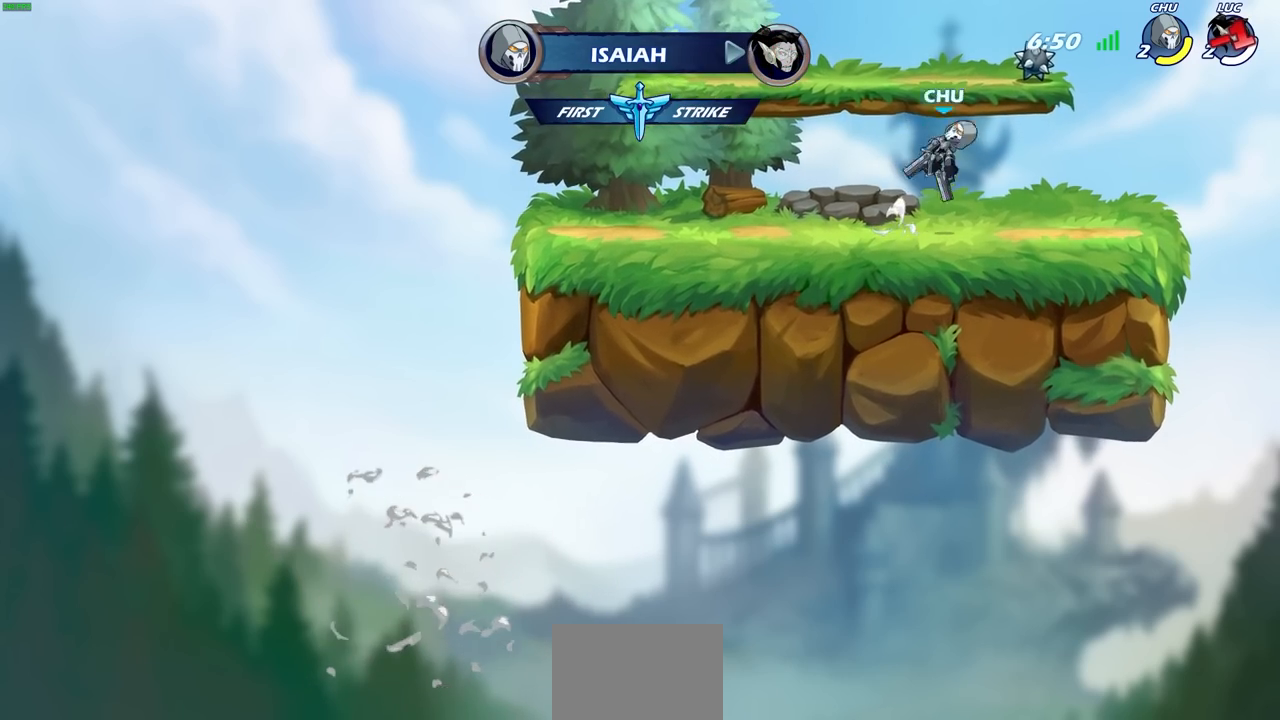
{"buttons": [], "left_stick": "center", "right_stick": "center", "events": []}
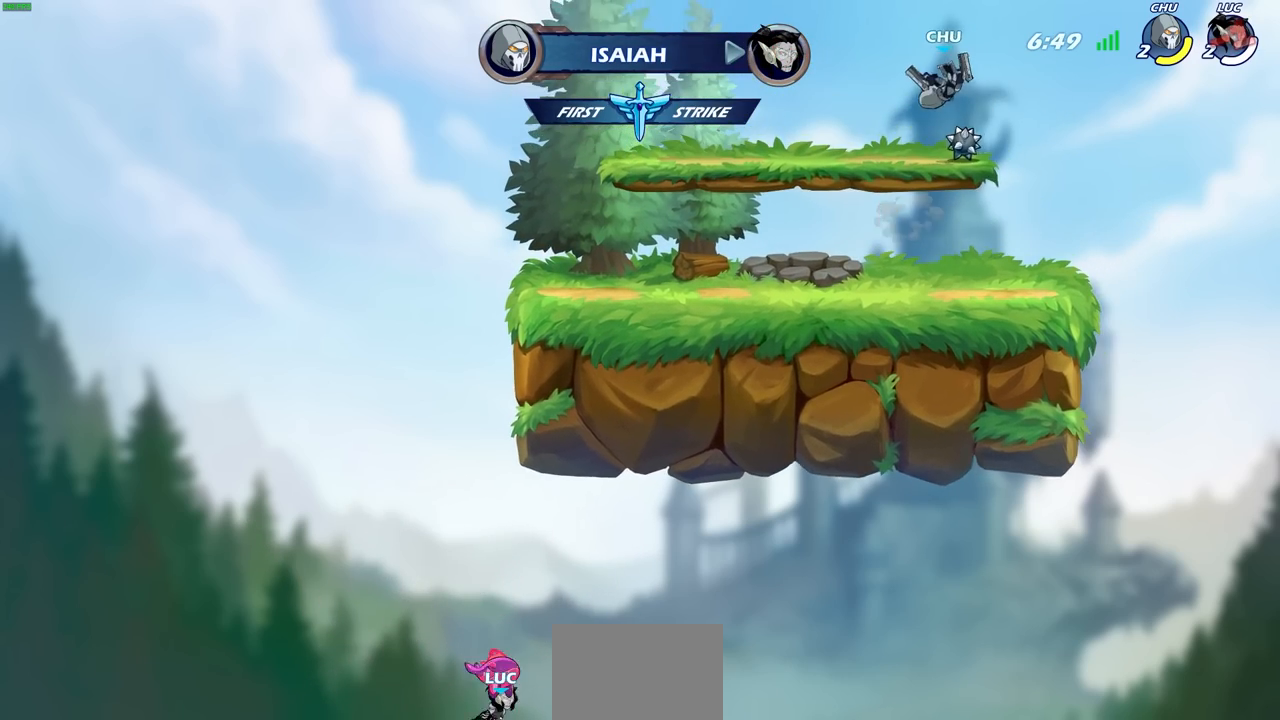
{"buttons": [], "left_stick": "center", "right_stick": "center", "events": []}
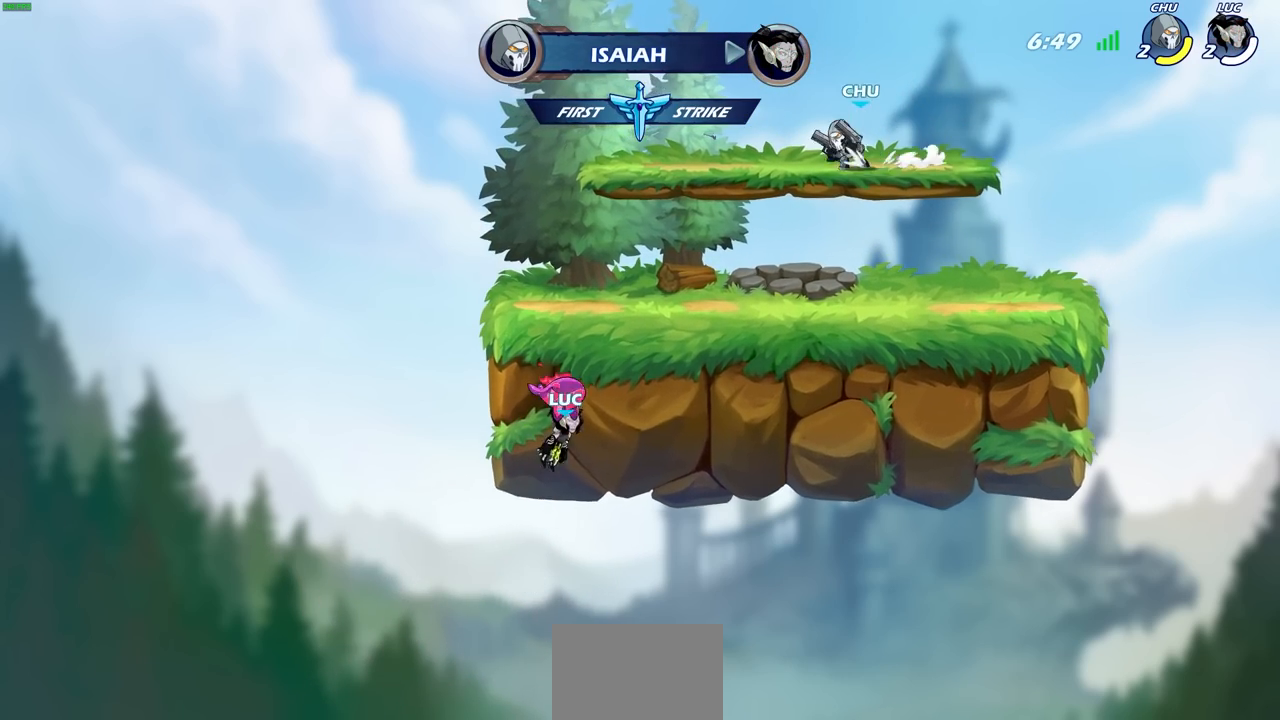
{"buttons": [], "left_stick": "center", "right_stick": "center", "events": []}
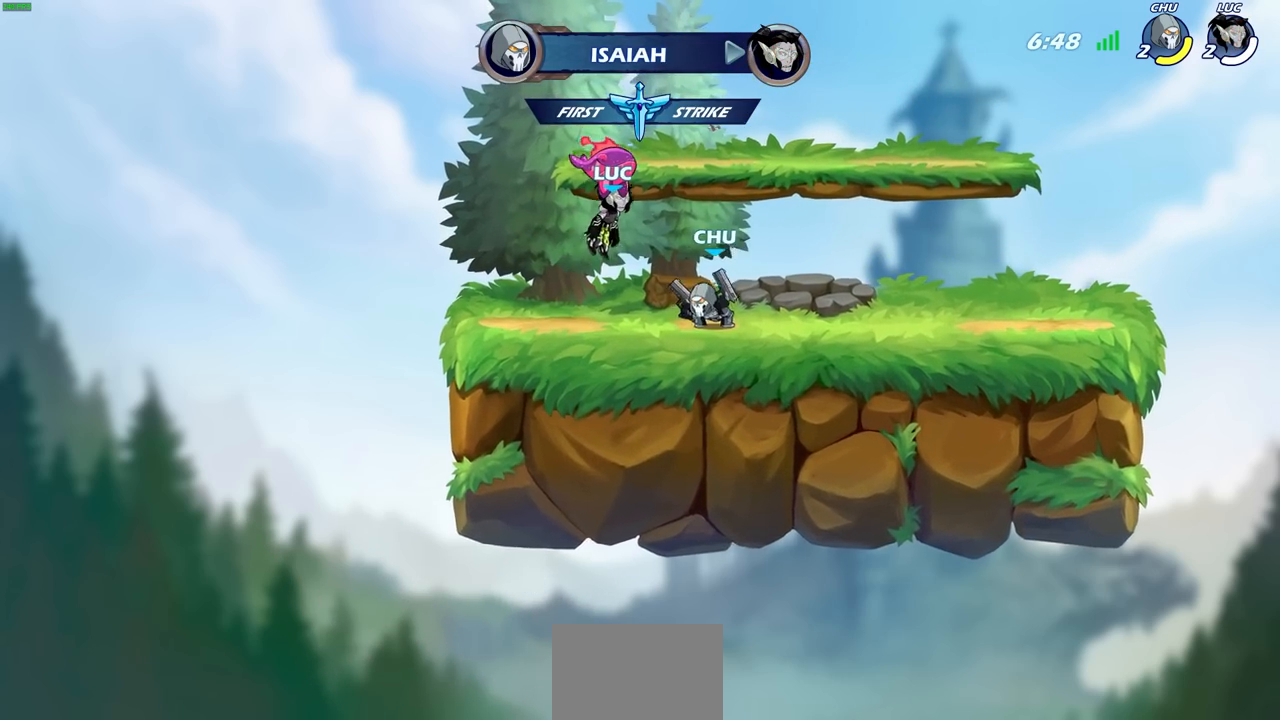
{"buttons": [], "left_stick": "center", "right_stick": "center", "events": []}
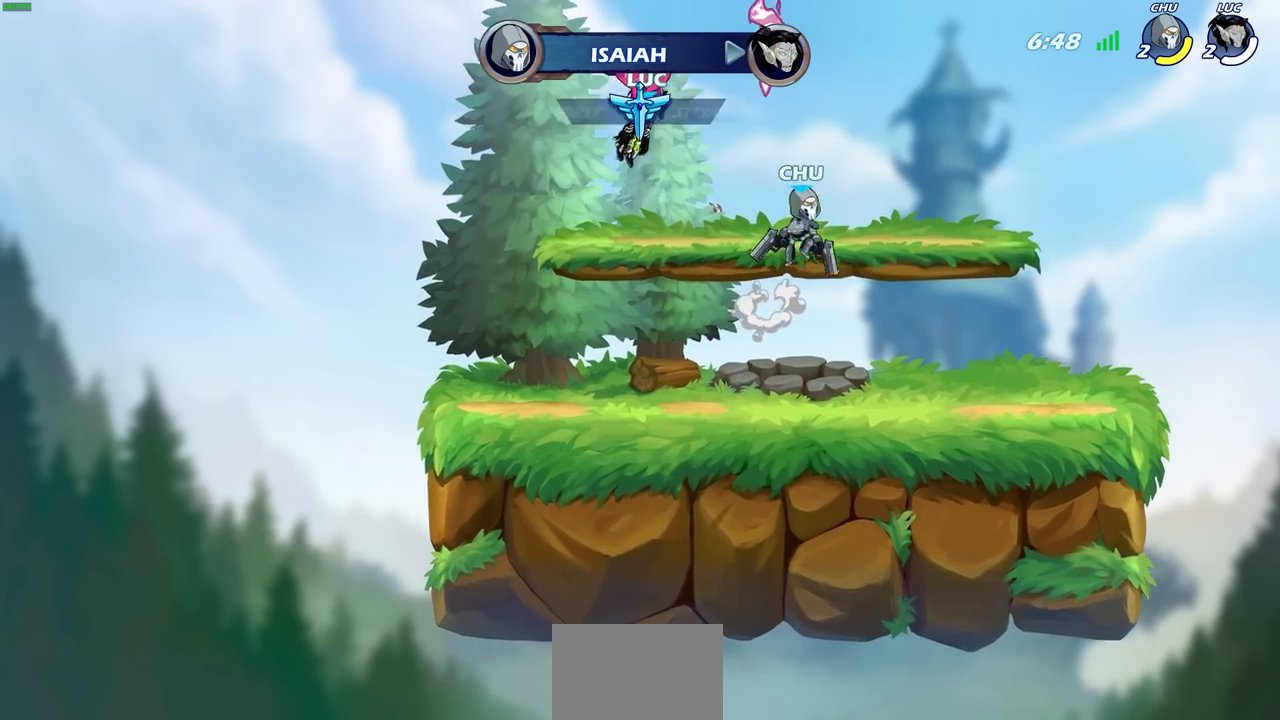
{"buttons": ["SELECT"], "left_stick": "center", "right_stick": "center", "events": [[500, "SELECT", "down"]]}
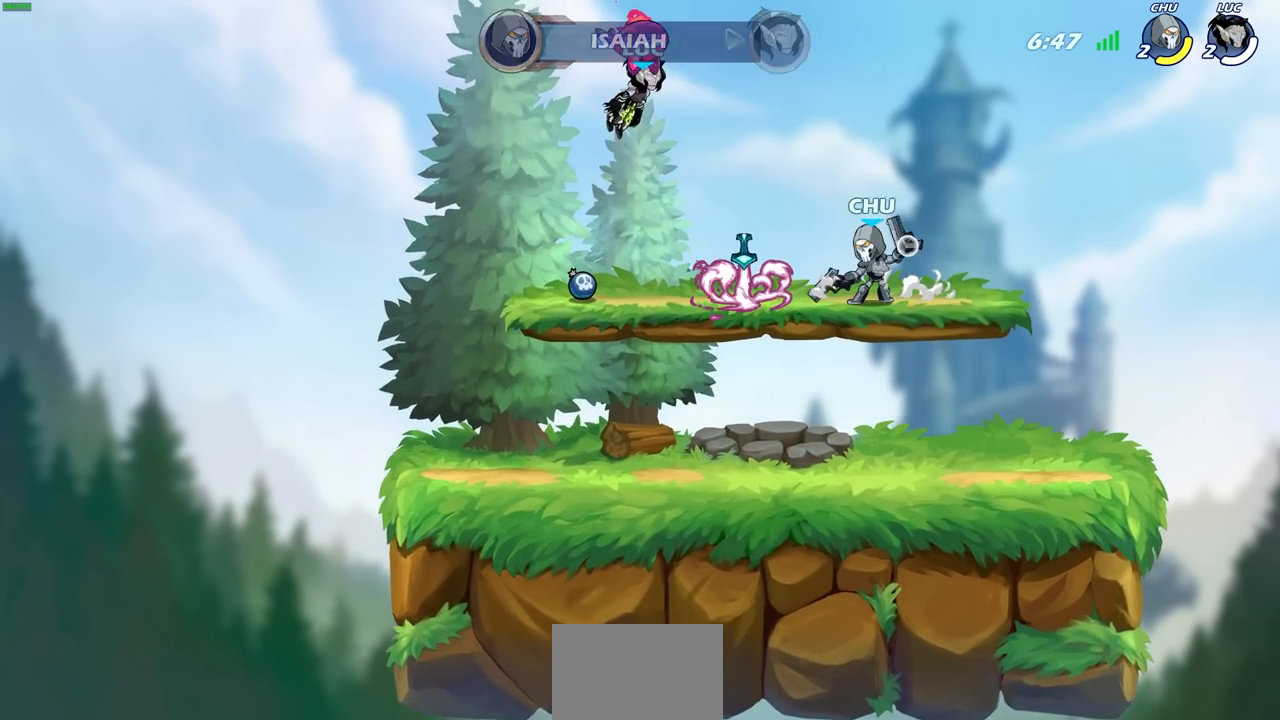
{"buttons": [], "left_stick": "center", "right_stick": "center", "events": [[500, "SELECT", "up"]]}
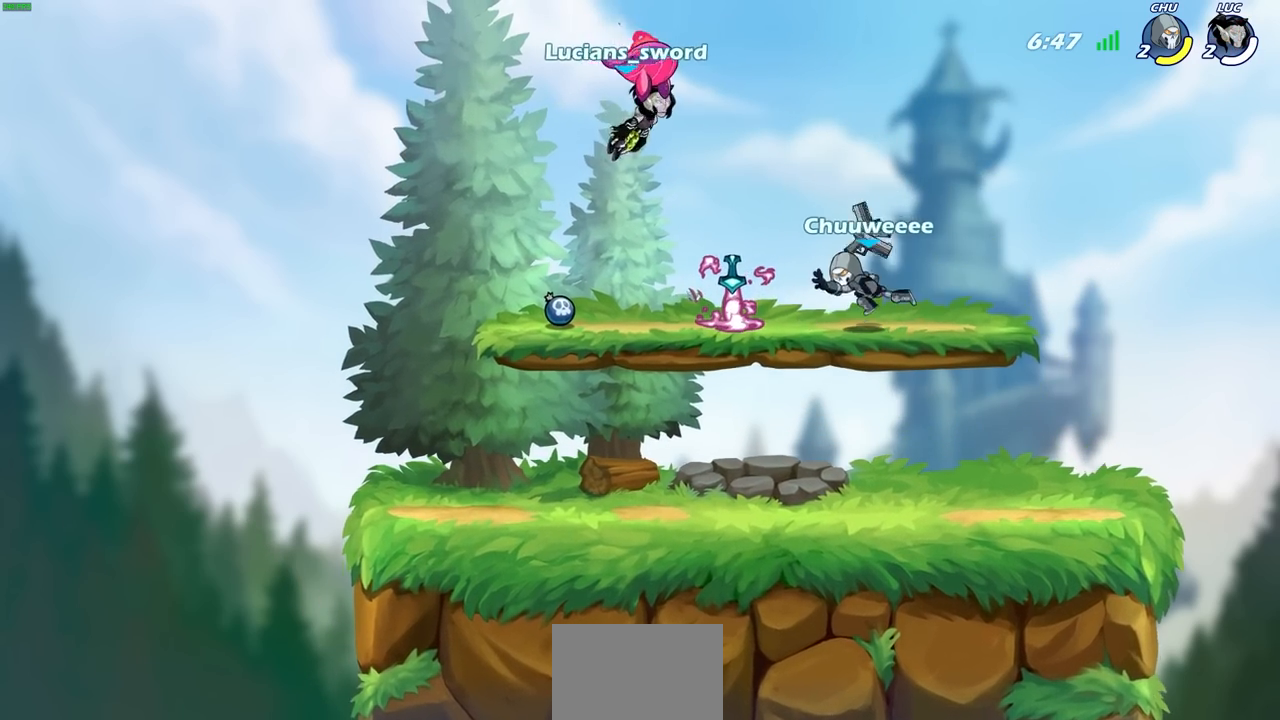
{"buttons": [], "left_stick": "left", "right_stick": "center", "events": [[483, "left_stick", "left"]]}
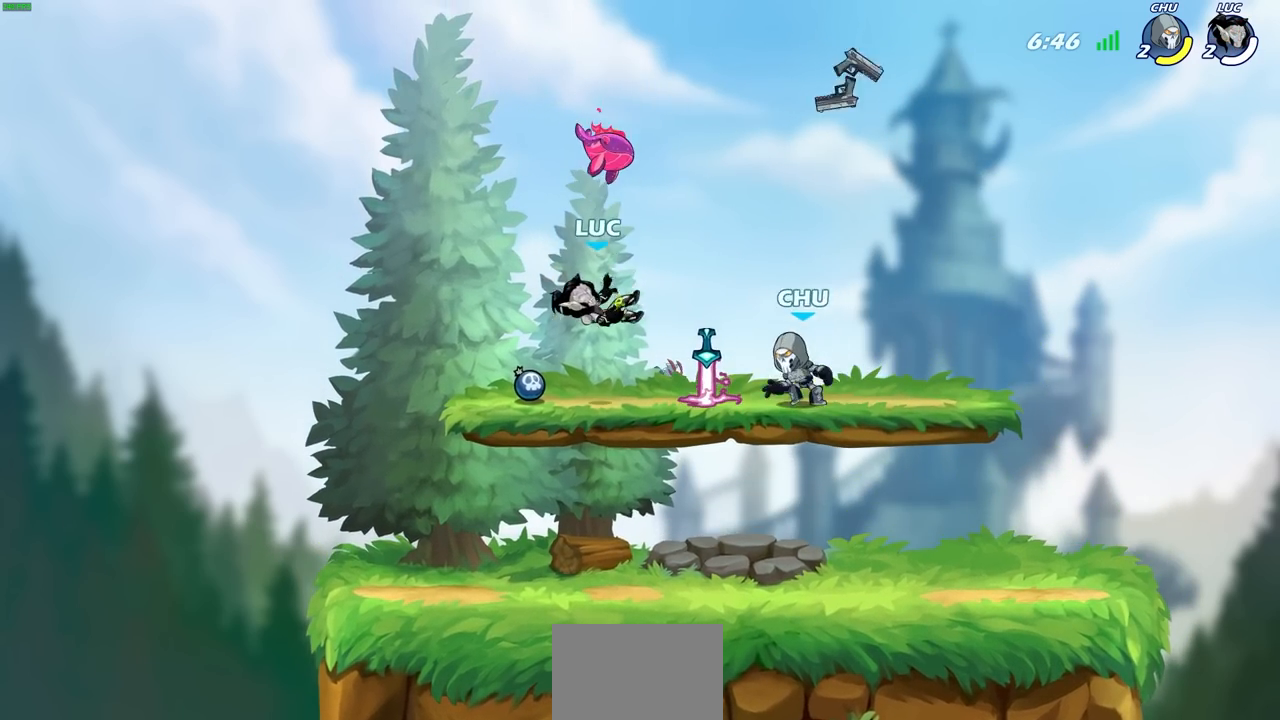
{"buttons": [], "left_stick": "center", "right_stick": "center", "events": [[200, "left_stick", "down-left"], [450, "left_stick", "center"]]}
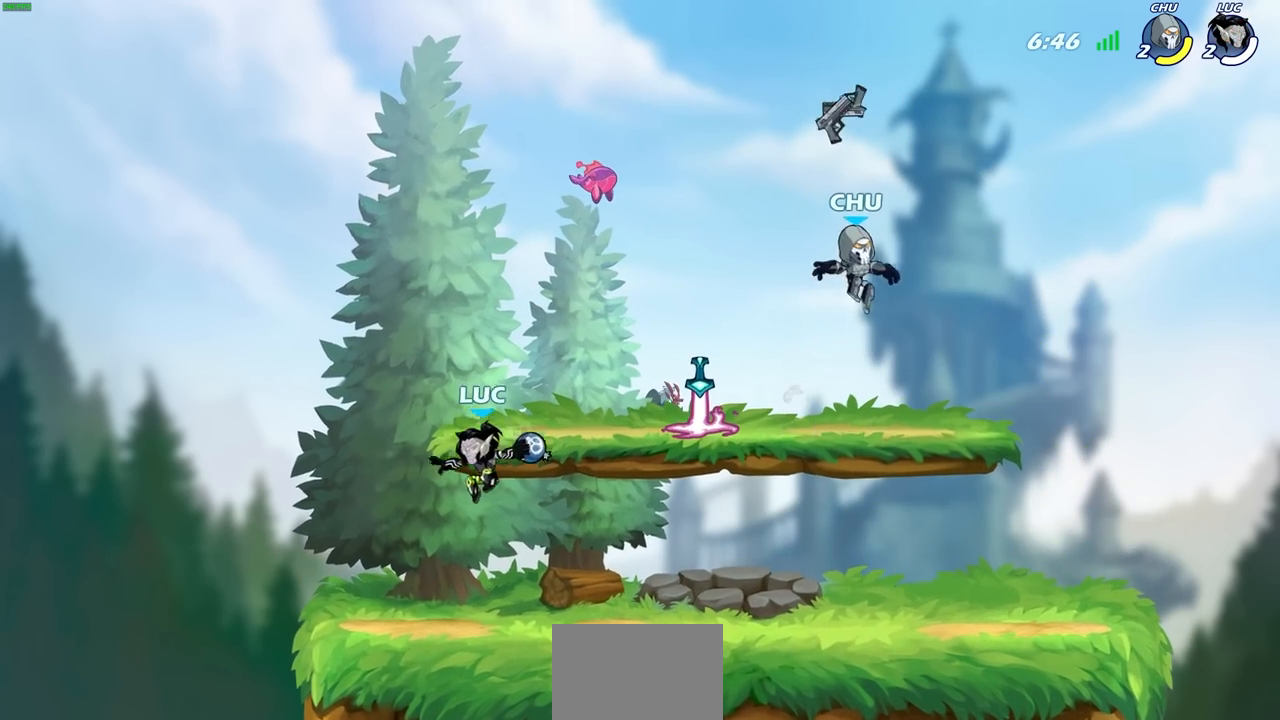
{"buttons": ["CIRCLE"], "left_stick": "center", "right_stick": "center", "events": [[100, "CIRCLE", "down"]]}
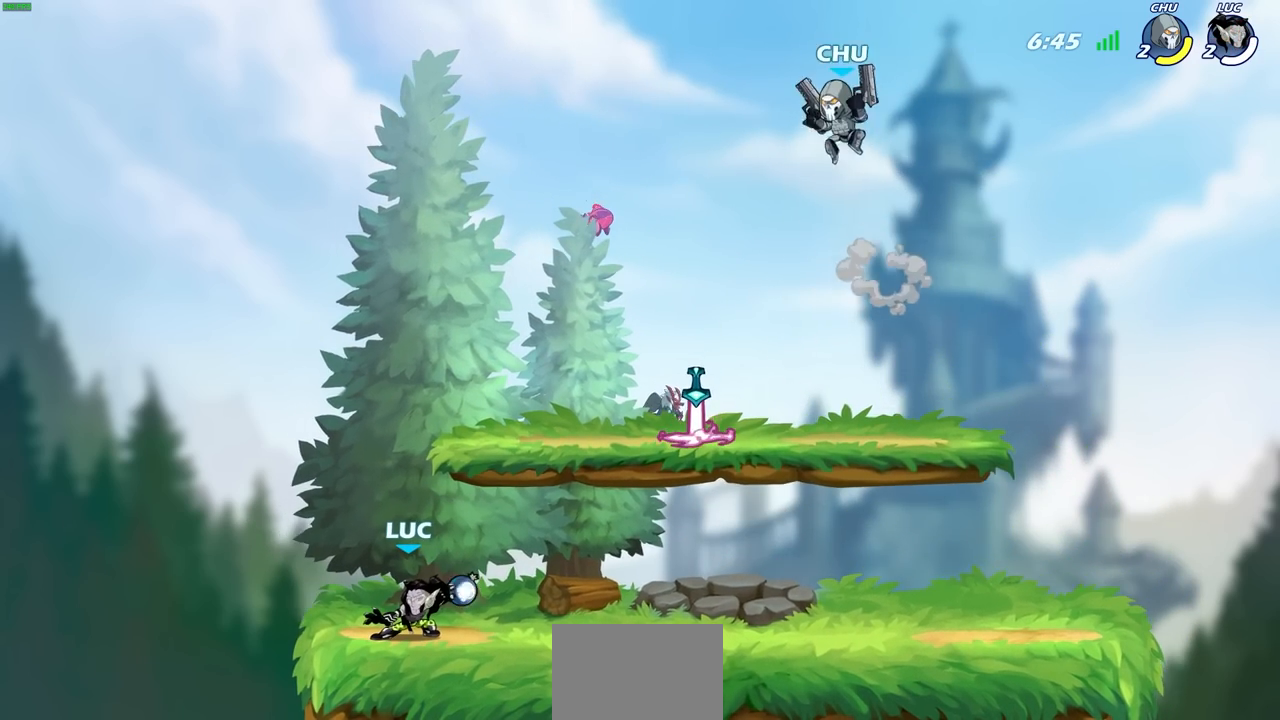
{"buttons": ["CIRCLE"], "left_stick": "center", "right_stick": "center", "events": []}